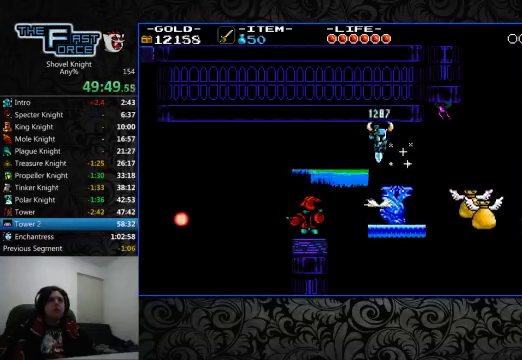
Gameplay with a controller (PlayStation layout); each line is a JSON object with the inputs held at the frame after it. "events" lists button and stick changes between this image and that frame as [ms after this image, input, new state], when the widget could be followed in between. Not read: L1 L2 L3 R1 R2 R3.
{"buttons": [], "left_stick": "center", "right_stick": "center", "events": [[234, "CROSS", "down"], [367, "CROSS", "up"], [400, "SQUARE", "down"], [500, "SQUARE", "up"]]}
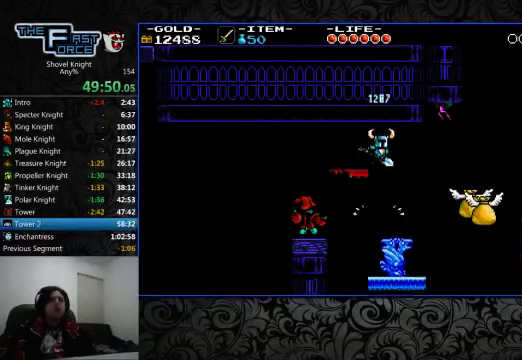
{"buttons": ["CROSS"], "left_stick": "center", "right_stick": "center", "events": [[400, "CROSS", "down"]]}
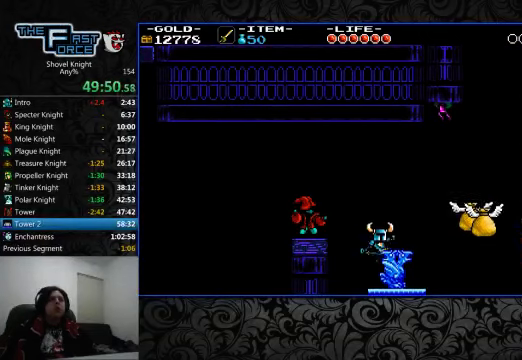
{"buttons": [], "left_stick": "center", "right_stick": "center", "events": [[67, "CROSS", "up"]]}
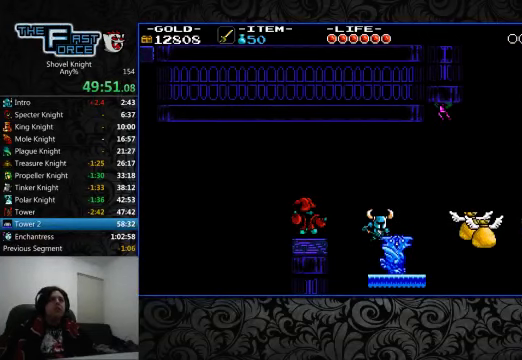
{"buttons": [], "left_stick": "center", "right_stick": "center", "events": []}
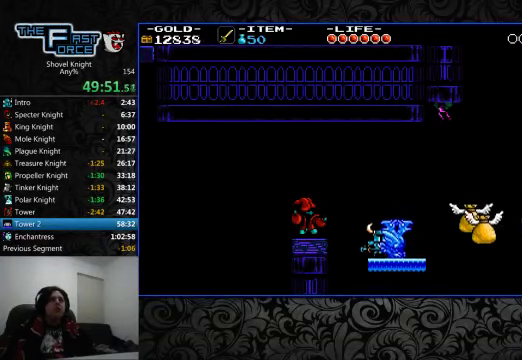
{"buttons": [], "left_stick": "center", "right_stick": "center", "events": [[34, "CROSS", "down"], [367, "CROSS", "up"]]}
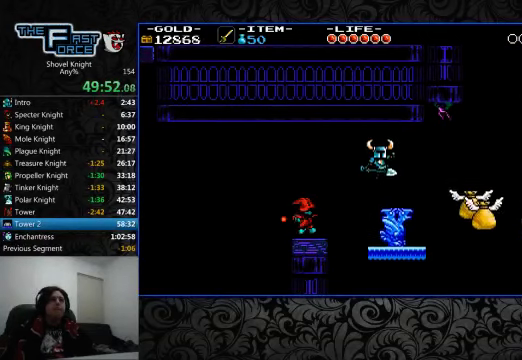
{"buttons": ["CROSS"], "left_stick": "center", "right_stick": "center", "events": [[434, "CROSS", "down"]]}
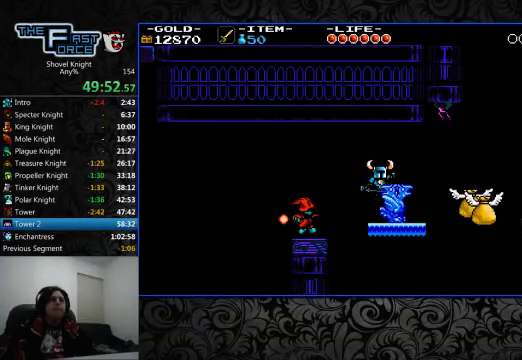
{"buttons": [], "left_stick": "center", "right_stick": "center", "events": [[34, "CROSS", "up"]]}
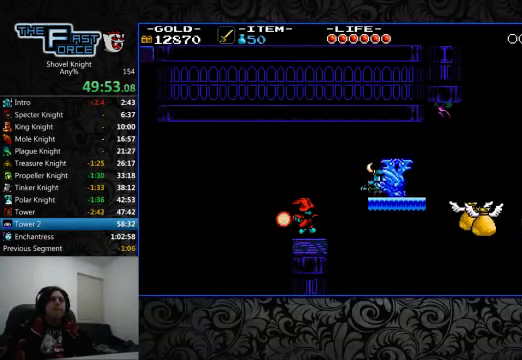
{"buttons": ["DPAD_RIGHT"], "left_stick": "center", "right_stick": "center", "events": [[34, "DPAD_RIGHT", "down"], [100, "SQUARE", "down"], [167, "SQUARE", "up"]]}
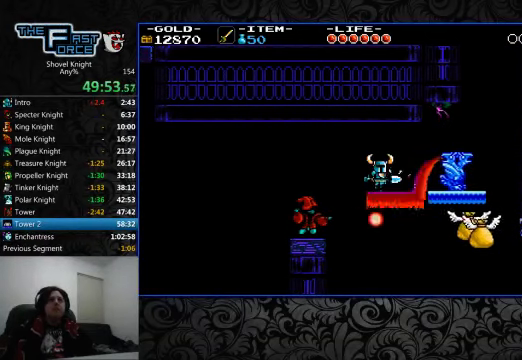
{"buttons": ["DPAD_RIGHT"], "left_stick": "center", "right_stick": "center", "events": []}
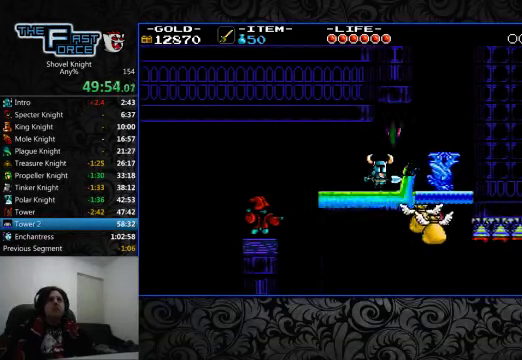
{"buttons": ["DPAD_RIGHT"], "left_stick": "center", "right_stick": "center", "events": []}
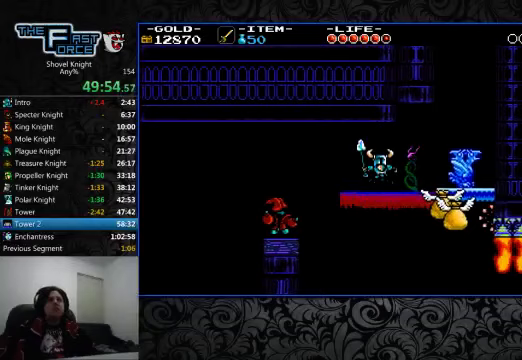
{"buttons": ["DPAD_RIGHT"], "left_stick": "center", "right_stick": "center", "events": []}
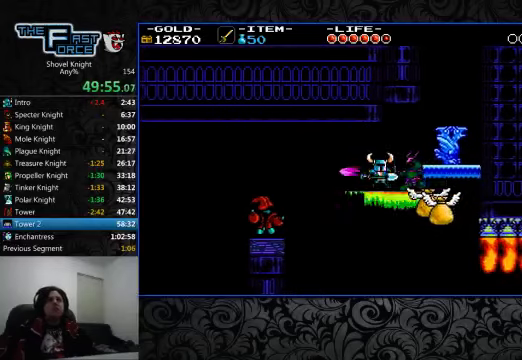
{"buttons": ["CROSS", "DPAD_RIGHT"], "left_stick": "center", "right_stick": "center", "events": [[200, "CROSS", "down"]]}
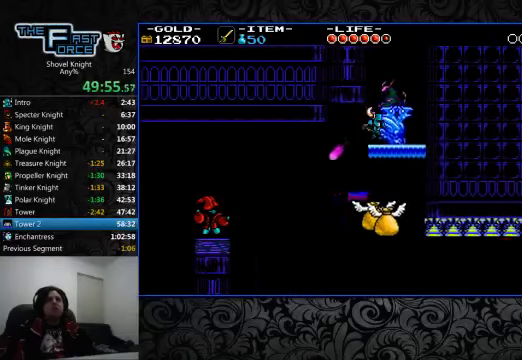
{"buttons": ["CROSS", "CIRCLE", "DPAD_RIGHT"], "left_stick": "center", "right_stick": "center", "events": [[33, "CROSS", "up"], [233, "CROSS", "down"], [400, "CIRCLE", "down"]]}
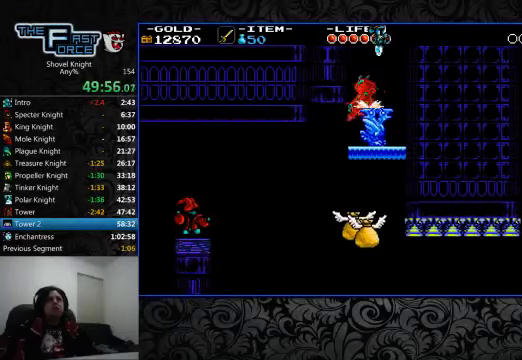
{"buttons": ["DPAD_LEFT"], "left_stick": "center", "right_stick": "center", "events": [[167, "DPAD_RIGHT", "up"], [467, "DPAD_LEFT", "down"], [500, "CIRCLE", "up"], [500, "CROSS", "up"]]}
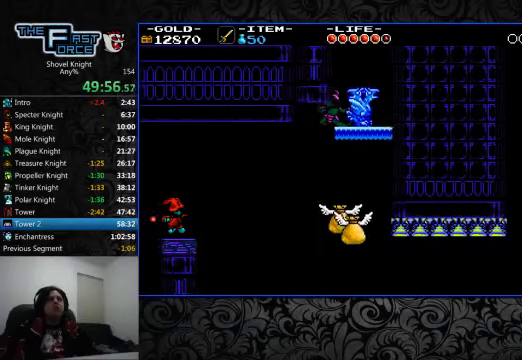
{"buttons": ["DPAD_RIGHT"], "left_stick": "center", "right_stick": "center", "events": [[33, "DPAD_LEFT", "up"], [167, "CROSS", "down"], [233, "DPAD_RIGHT", "down"], [467, "CROSS", "up"]]}
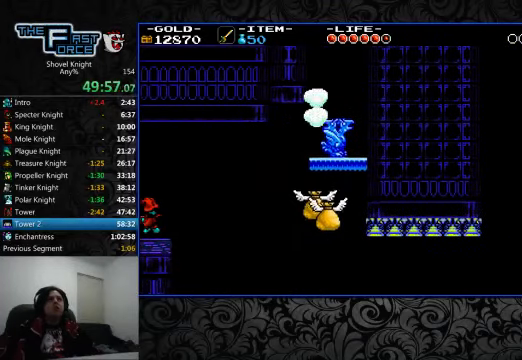
{"buttons": ["DPAD_RIGHT"], "left_stick": "center", "right_stick": "center", "events": []}
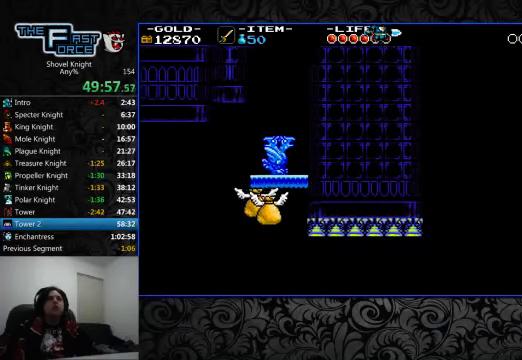
{"buttons": ["CROSS", "DPAD_RIGHT"], "left_stick": "center", "right_stick": "center", "events": [[400, "CROSS", "down"]]}
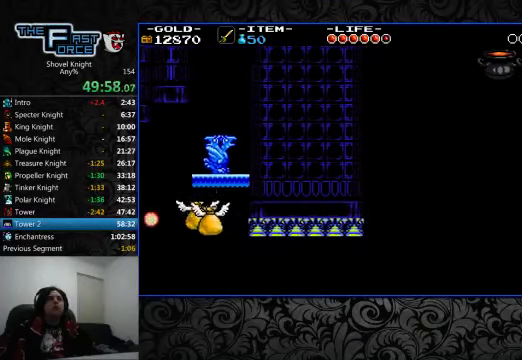
{"buttons": ["CROSS", "DPAD_RIGHT"], "left_stick": "center", "right_stick": "center", "events": []}